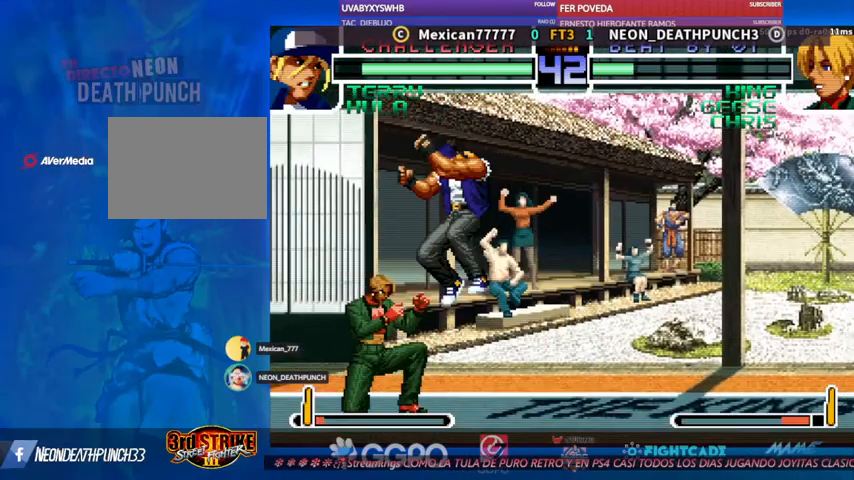
Gameplay with a controller (arcade stick); each line is a JSON object with the inputs held at the frame after it (dt_ms = milliseconds from this image to that frame). "events" lists button and stick changes between this image and that frame as [ms after this image, input, new state], when the widget could be followed in between. Not read: L3 R3.
{"dt_ms": 500, "buttons": [], "left_stick": "down-left", "events": [[167, "left_stick", "left"], [367, "left_stick", "down-left"]]}
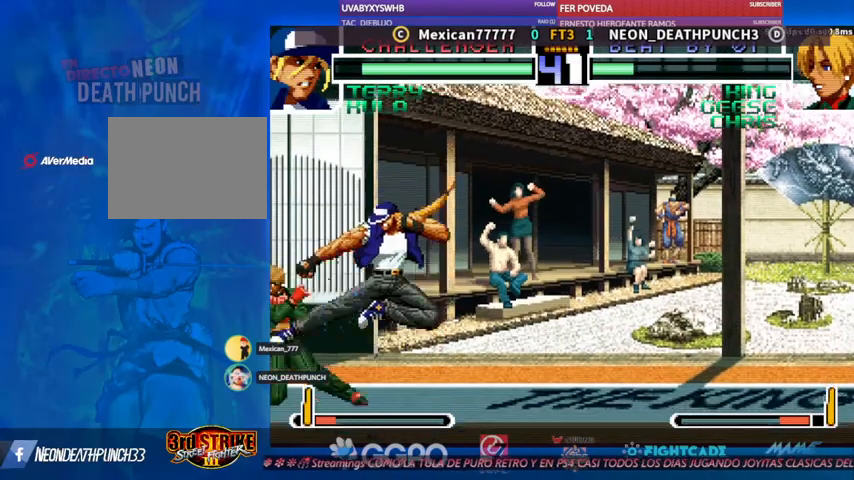
{"dt_ms": 500, "buttons": [], "left_stick": "down-left", "events": []}
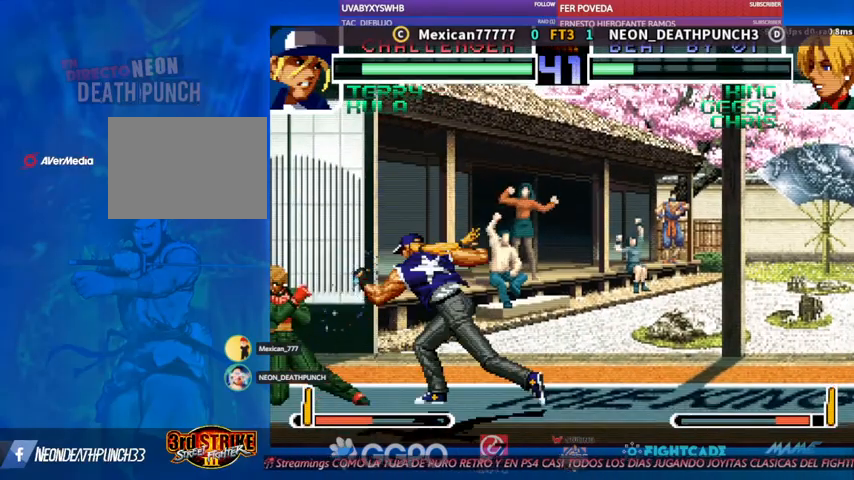
{"dt_ms": 500, "buttons": [], "left_stick": "down-left", "events": []}
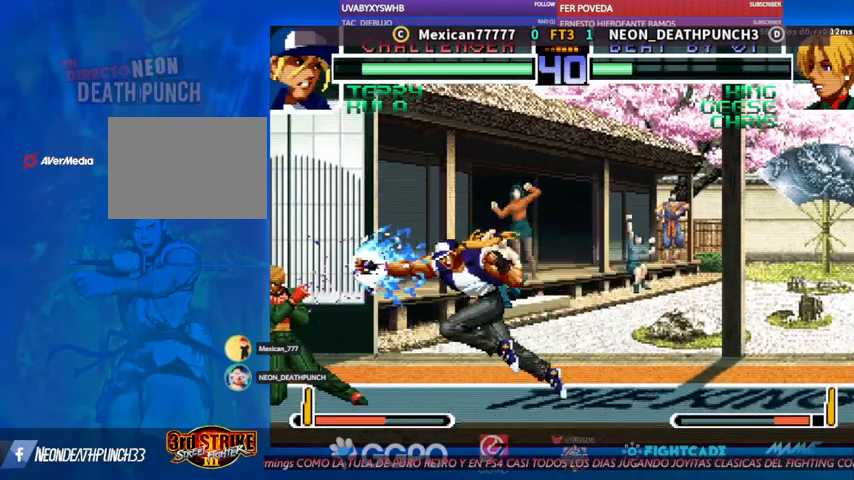
{"dt_ms": 500, "buttons": [], "left_stick": "center", "events": [[133, "left_stick", "center"], [300, "left_stick", "down"], [400, "R1", "down"], [400, "left_stick", "center"], [467, "R1", "up"]]}
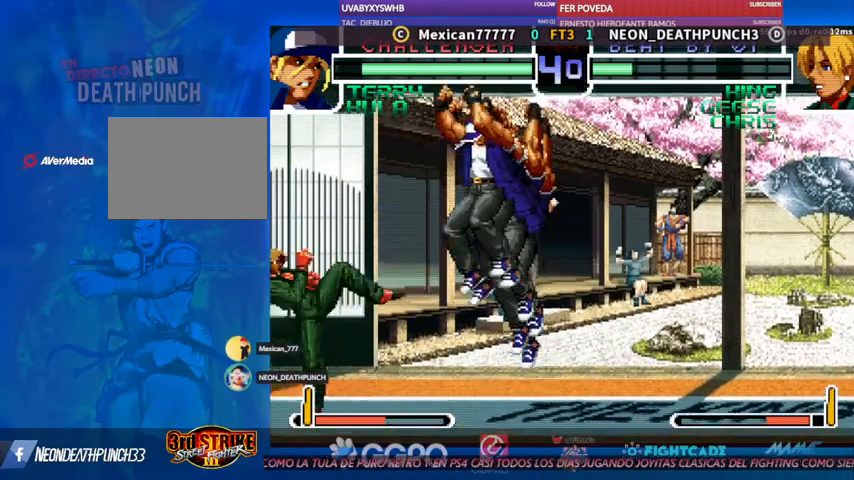
{"dt_ms": 500, "buttons": [], "left_stick": "left", "events": [[33, "left_stick", "left"]]}
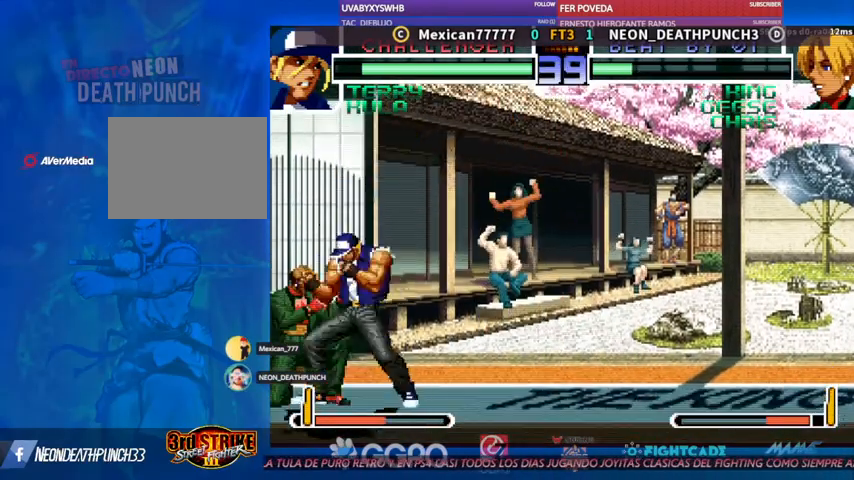
{"dt_ms": 500, "buttons": [], "left_stick": "left", "events": []}
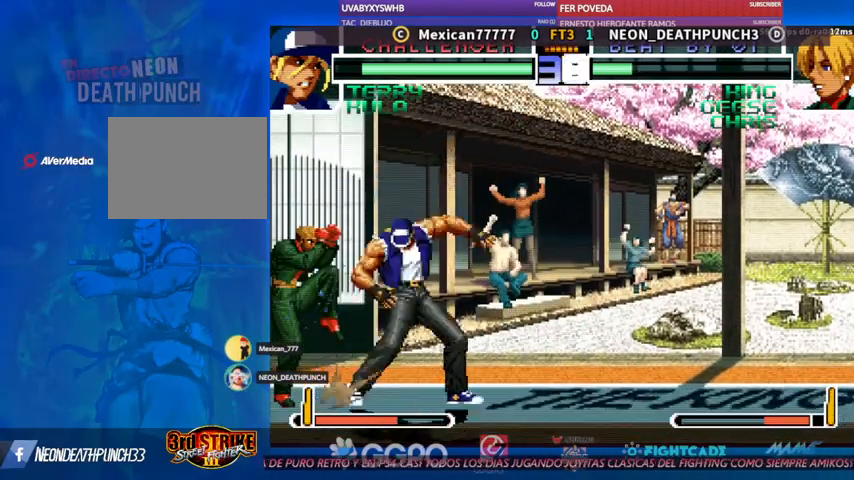
{"dt_ms": 500, "buttons": [], "left_stick": "left", "events": []}
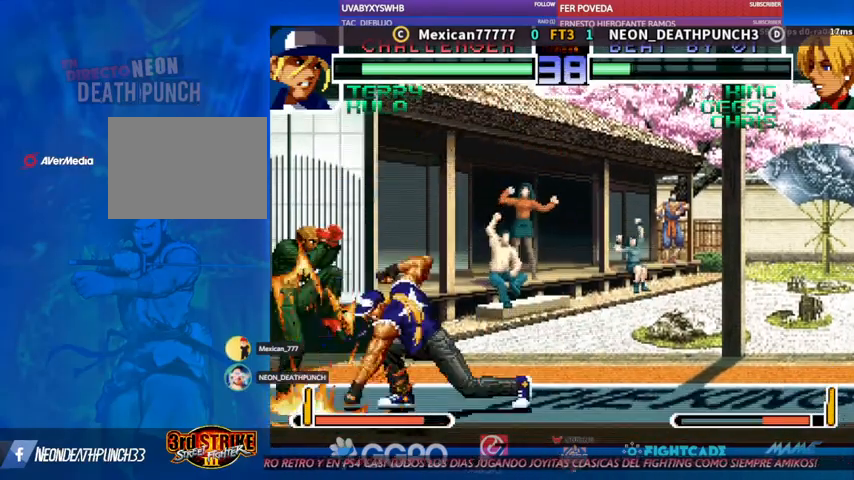
{"dt_ms": 500, "buttons": [], "left_stick": "center", "events": [[67, "left_stick", "center"], [167, "left_stick", "down"], [233, "left_stick", "left"], [267, "R1", "down"], [267, "TRIANGLE", "down"], [300, "TRIANGLE", "up"], [300, "left_stick", "center"], [433, "R1", "up"]]}
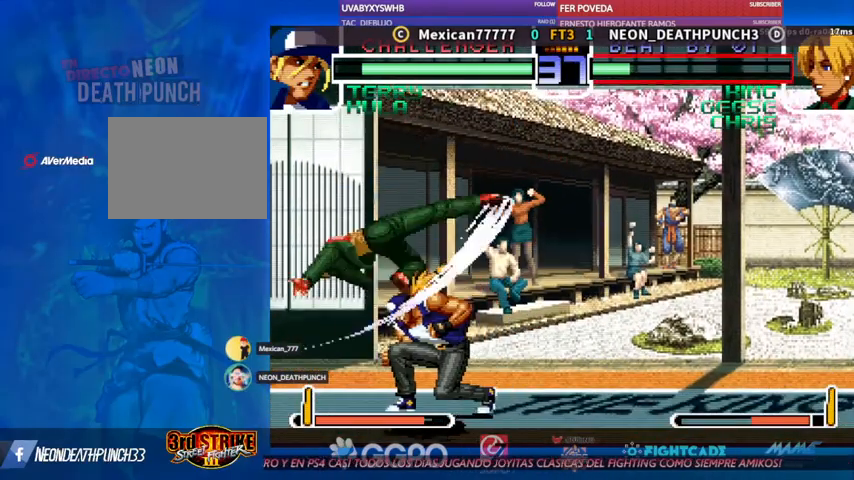
{"dt_ms": 500, "buttons": [], "left_stick": "down-left", "events": [[400, "left_stick", "down-left"], [433, "R1", "down"], [500, "R1", "up"]]}
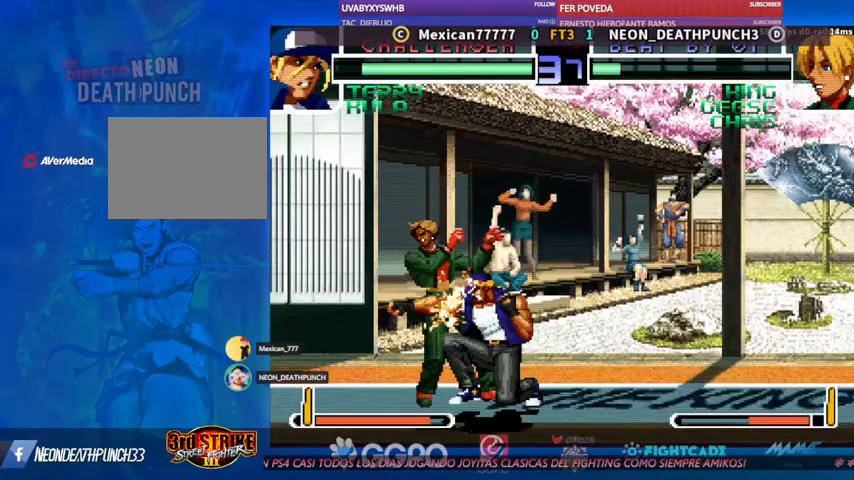
{"dt_ms": 500, "buttons": [], "left_stick": "down-left", "events": [[67, "R1", "down"], [100, "R1", "up"]]}
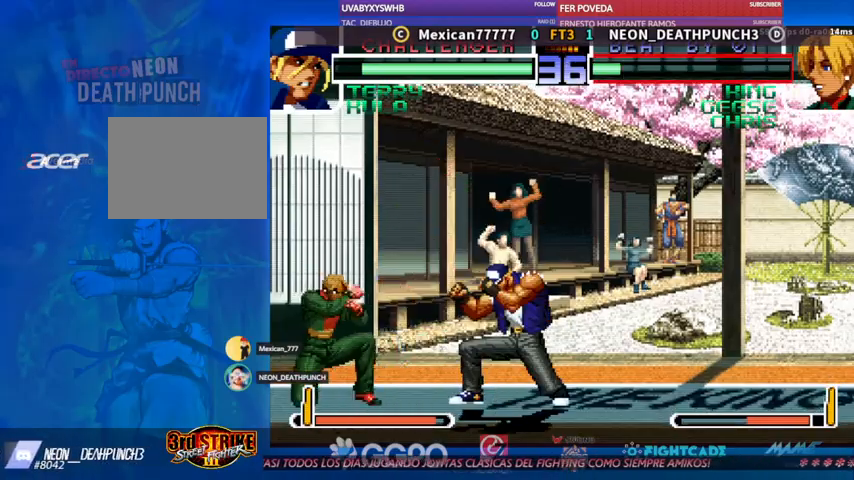
{"dt_ms": 1000, "buttons": [], "left_stick": "center"}
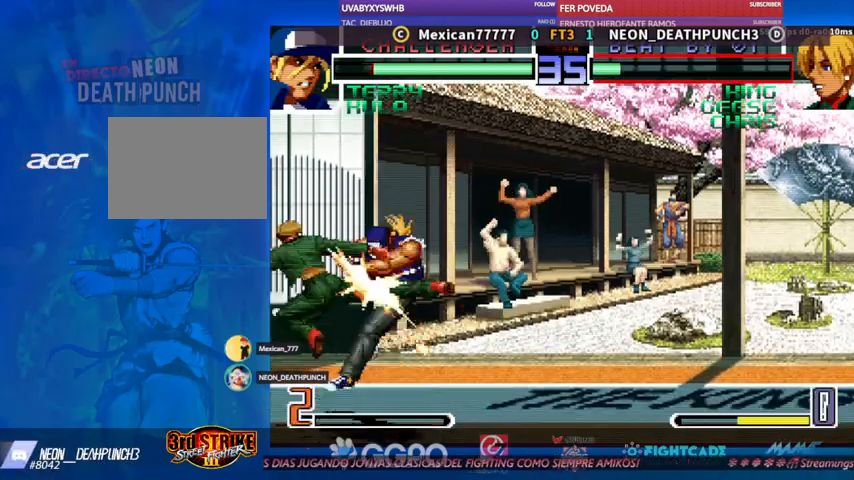
{"dt_ms": 500, "buttons": ["R2"], "left_stick": "center", "events": [[300, "left_stick", "down"], [467, "left_stick", "center"], [500, "R2", "down"]]}
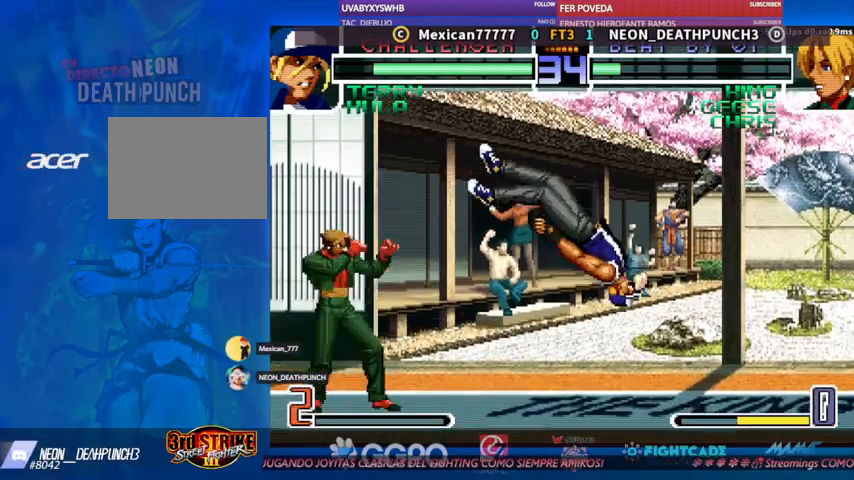
{"dt_ms": 500, "buttons": [], "left_stick": "center", "events": [[67, "R2", "up"]]}
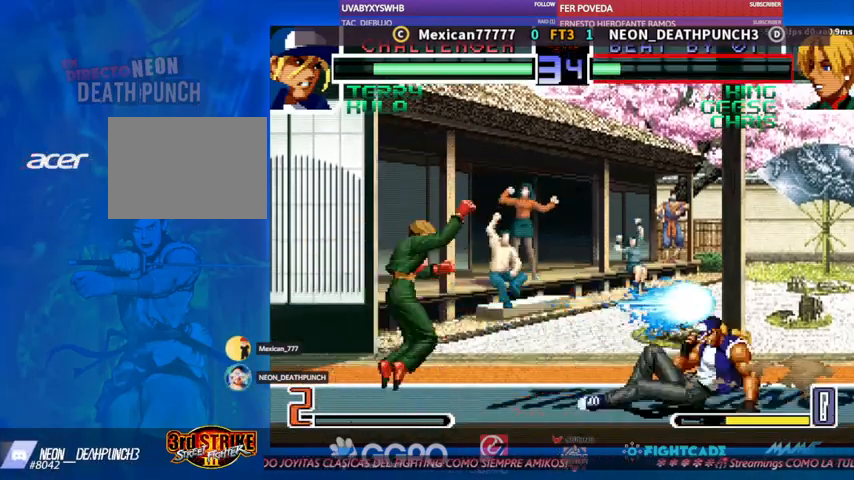
{"dt_ms": 500, "buttons": [], "left_stick": "center", "events": []}
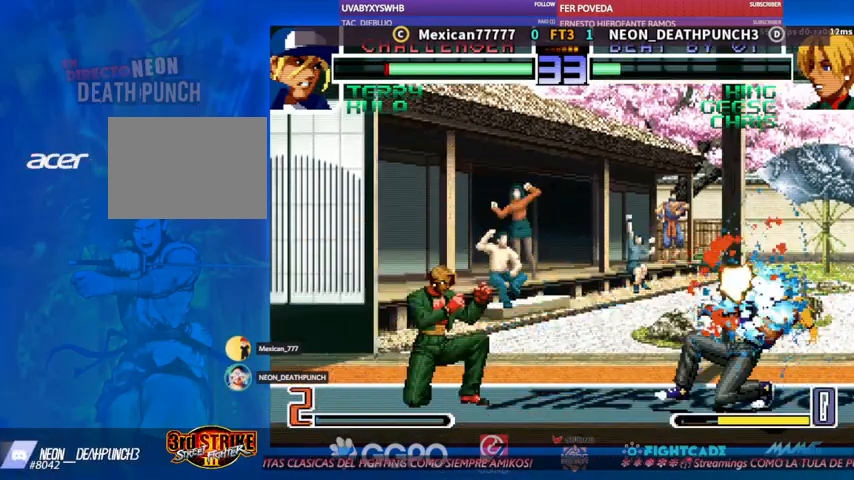
{"dt_ms": 500, "buttons": [], "left_stick": "center", "events": [[100, "left_stick", "left"], [367, "left_stick", "center"]]}
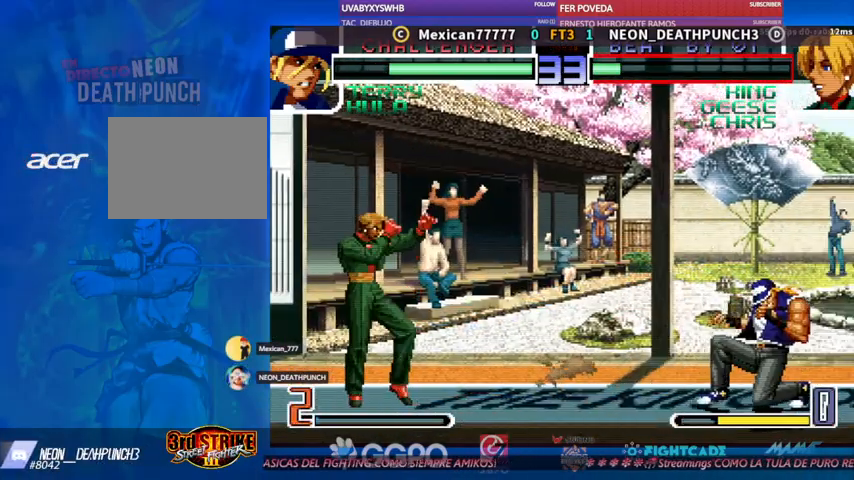
{"dt_ms": 500, "buttons": [], "left_stick": "down"}
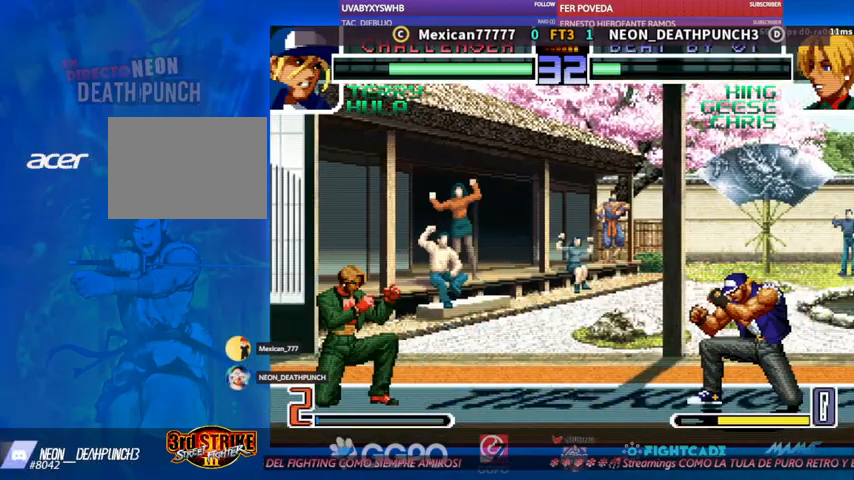
{"dt_ms": 500, "buttons": [], "left_stick": "left", "events": [[33, "left_stick", "left"], [267, "left_stick", "center"], [433, "left_stick", "left"]]}
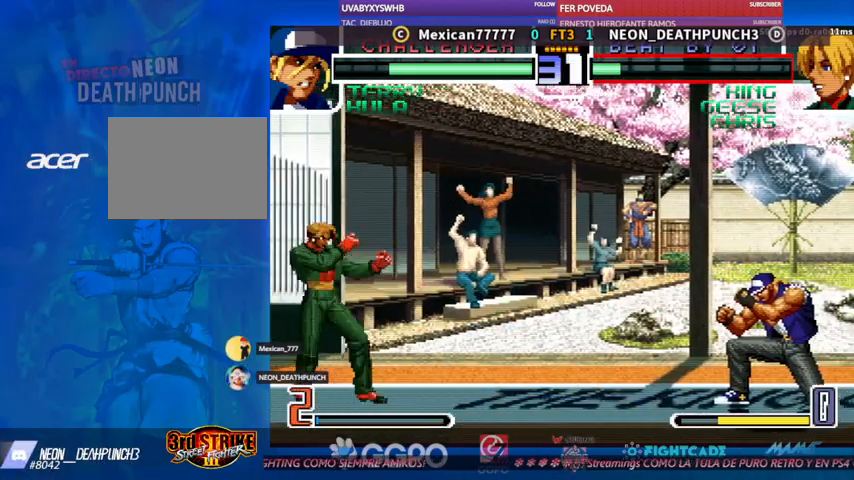
{"dt_ms": 500, "buttons": [], "left_stick": "left", "events": [[100, "left_stick", "center"], [267, "left_stick", "left"], [333, "left_stick", "center"], [500, "left_stick", "left"]]}
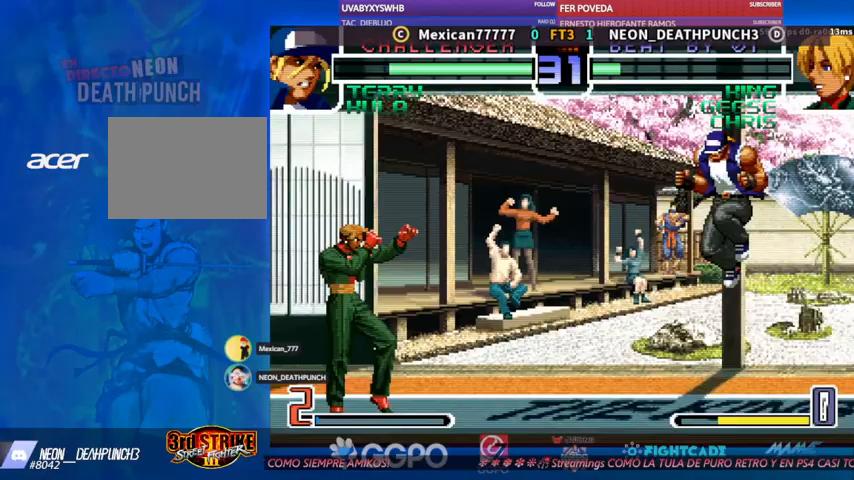
{"dt_ms": 500, "buttons": [], "left_stick": "center", "events": [[233, "left_stick", "down"], [300, "left_stick", "up"], [367, "left_stick", "center"], [433, "CIRCLE", "down"], [433, "R2", "down"], [467, "CIRCLE", "up"], [500, "R2", "up"]]}
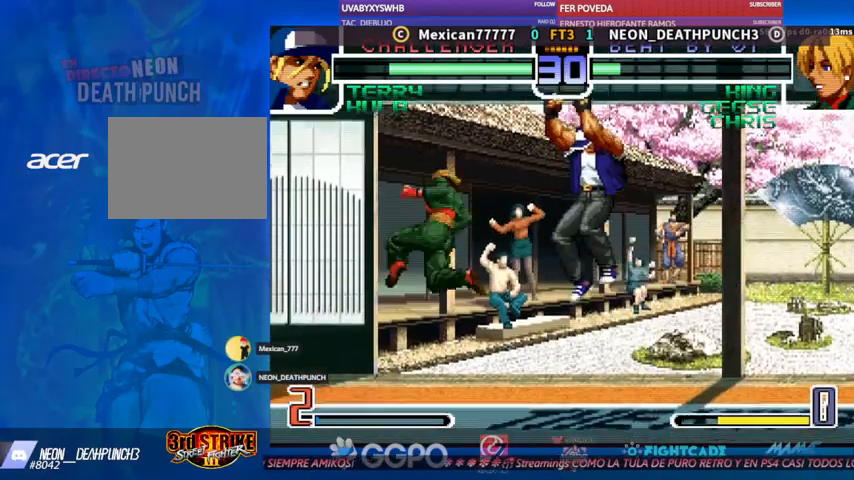
{"dt_ms": 500, "buttons": [], "left_stick": "center", "events": []}
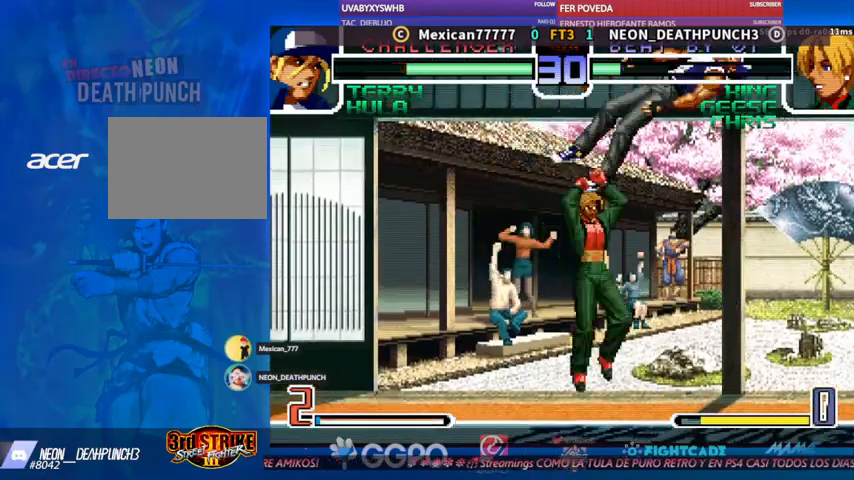
{"dt_ms": 500, "buttons": [], "left_stick": "center", "events": []}
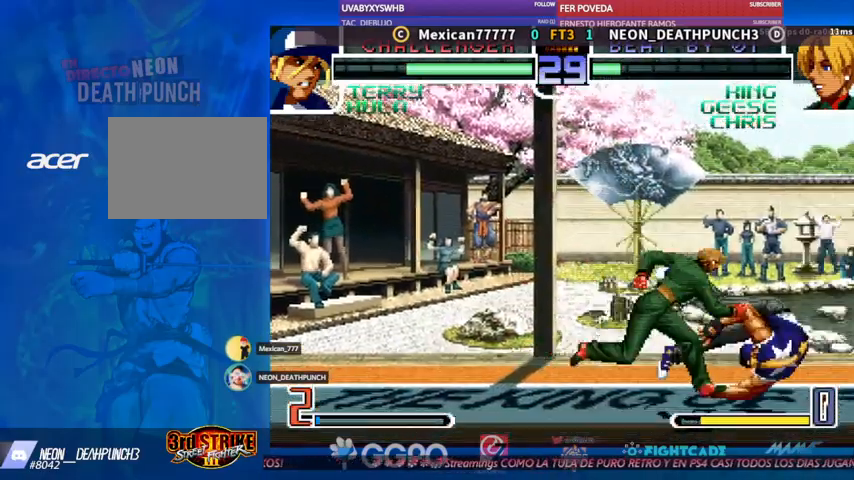
{"dt_ms": 500, "buttons": [], "left_stick": "center", "events": [[367, "R2", "down"], [400, "R2", "up"]]}